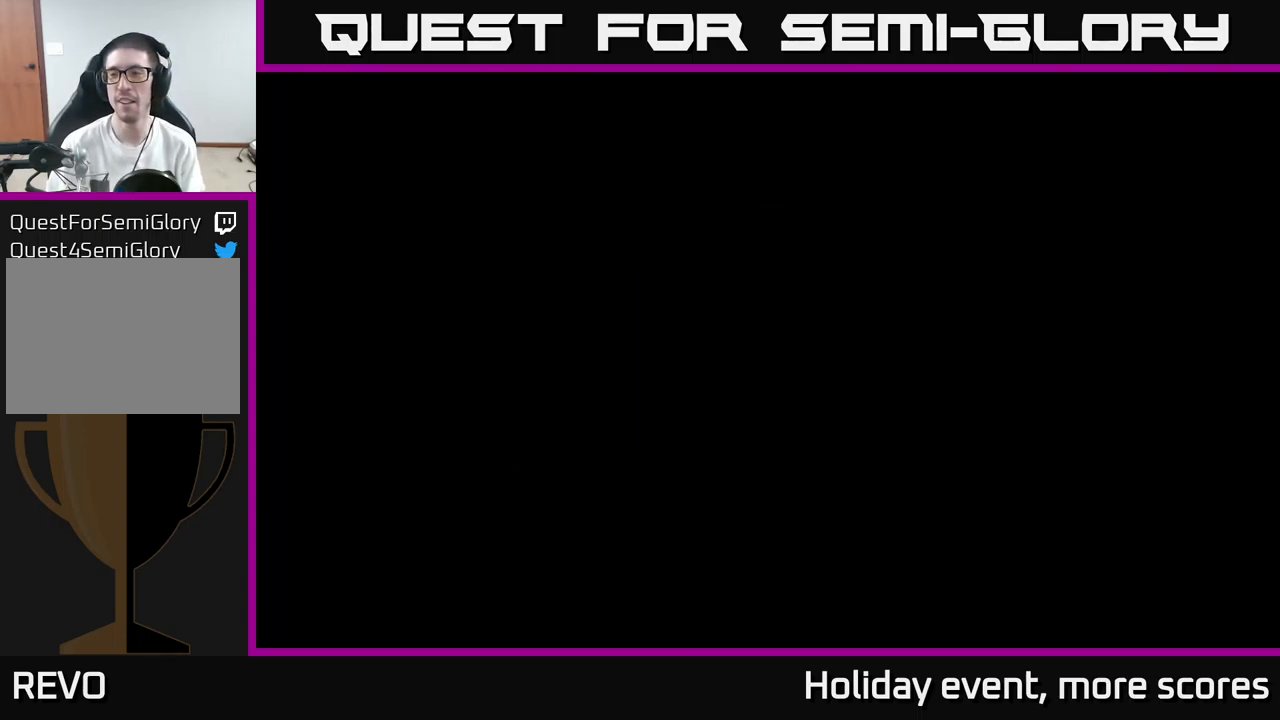
Gameplay with a controller (Xbox layout); each line is a JSON object with the inputs held at the frame after it. "events" lists button and stick changes between this image and that frame as [ms after this image, input, new state], when the widget could be followed in between.
{"buttons": [], "left_stick": "center", "right_stick": "center", "events": []}
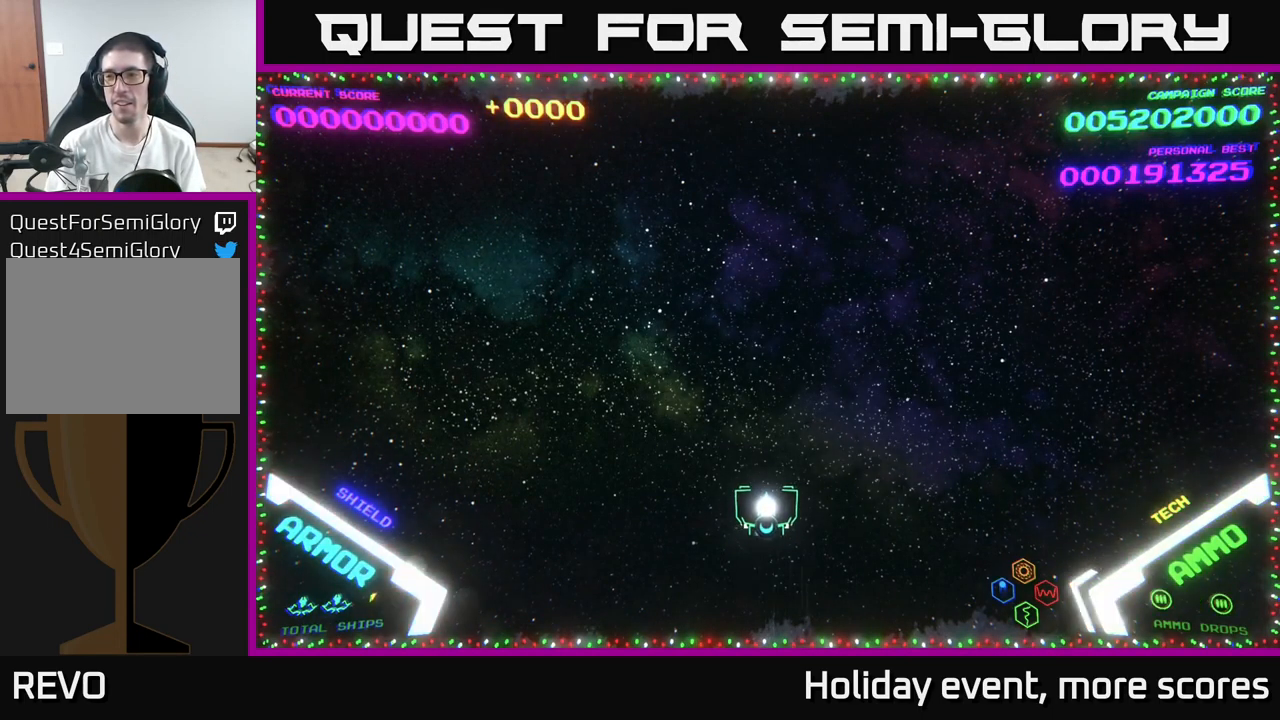
{"buttons": [], "left_stick": "up", "right_stick": "center", "events": [[17, "left_stick", "up"], [183, "left_stick", "up-right"], [467, "left_stick", "up"]]}
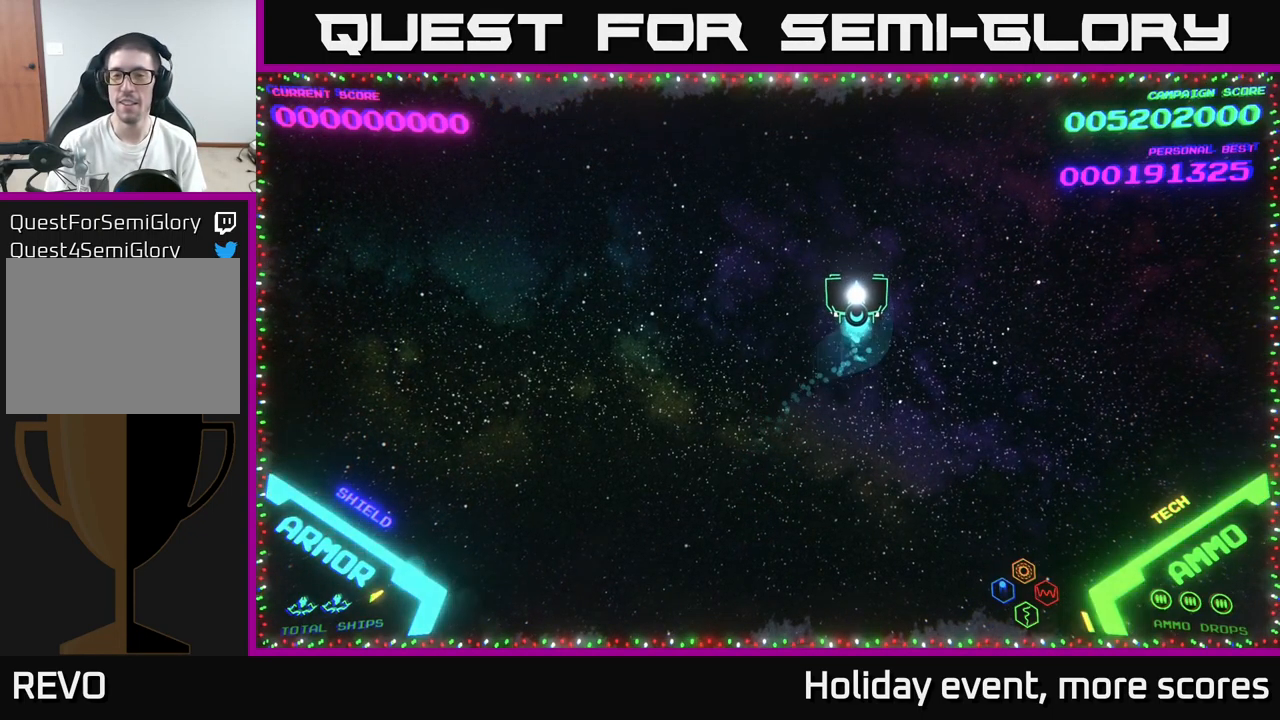
{"buttons": [], "left_stick": "down", "right_stick": "center", "events": [[50, "left_stick", "up-left"], [217, "left_stick", "center"], [334, "left_stick", "down"]]}
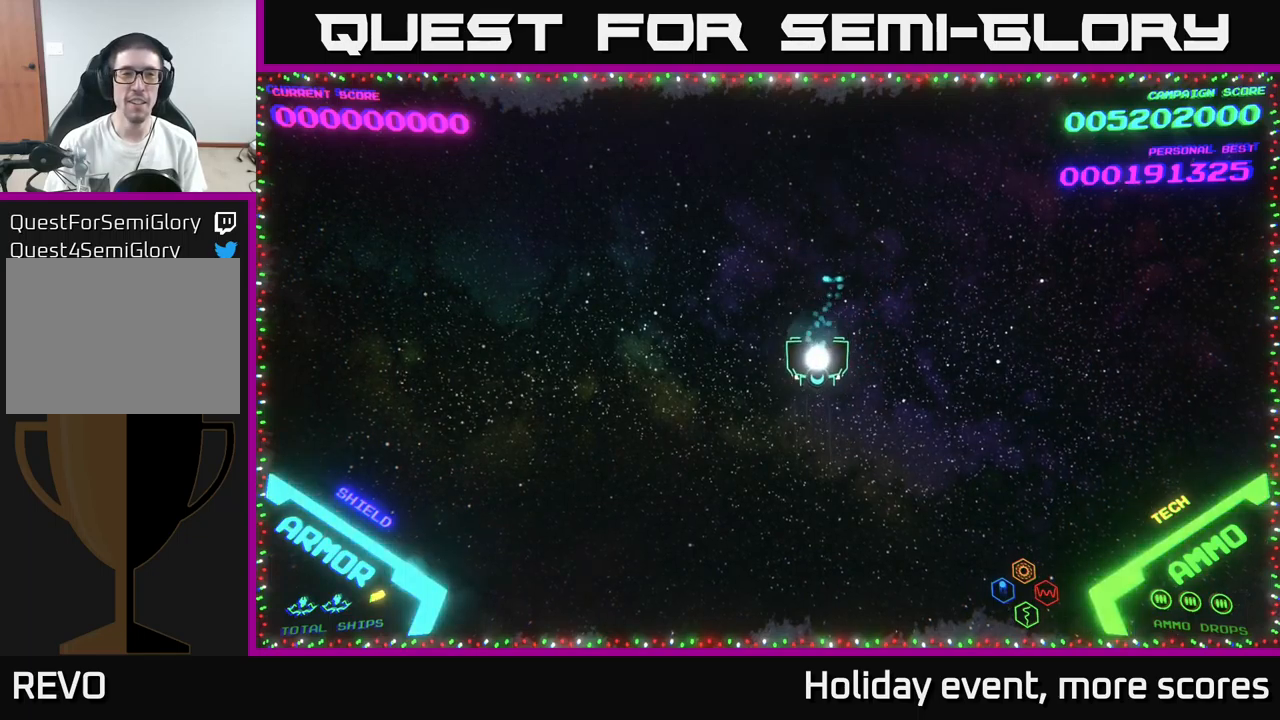
{"buttons": [], "left_stick": "center", "right_stick": "center", "events": [[50, "left_stick", "down-right"], [167, "left_stick", "center"]]}
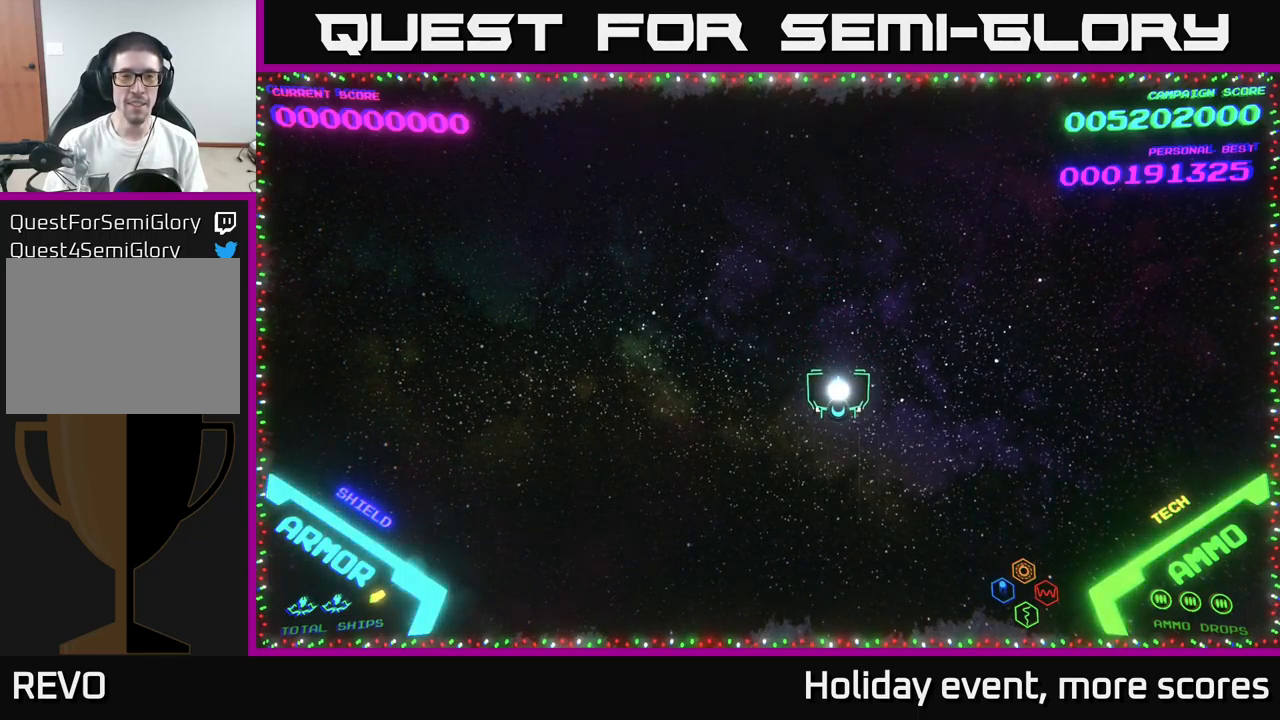
{"buttons": [], "left_stick": "center", "right_stick": "center", "events": [[167, "left_stick", "down-right"], [300, "left_stick", "down-left"], [367, "left_stick", "left"], [484, "left_stick", "center"]]}
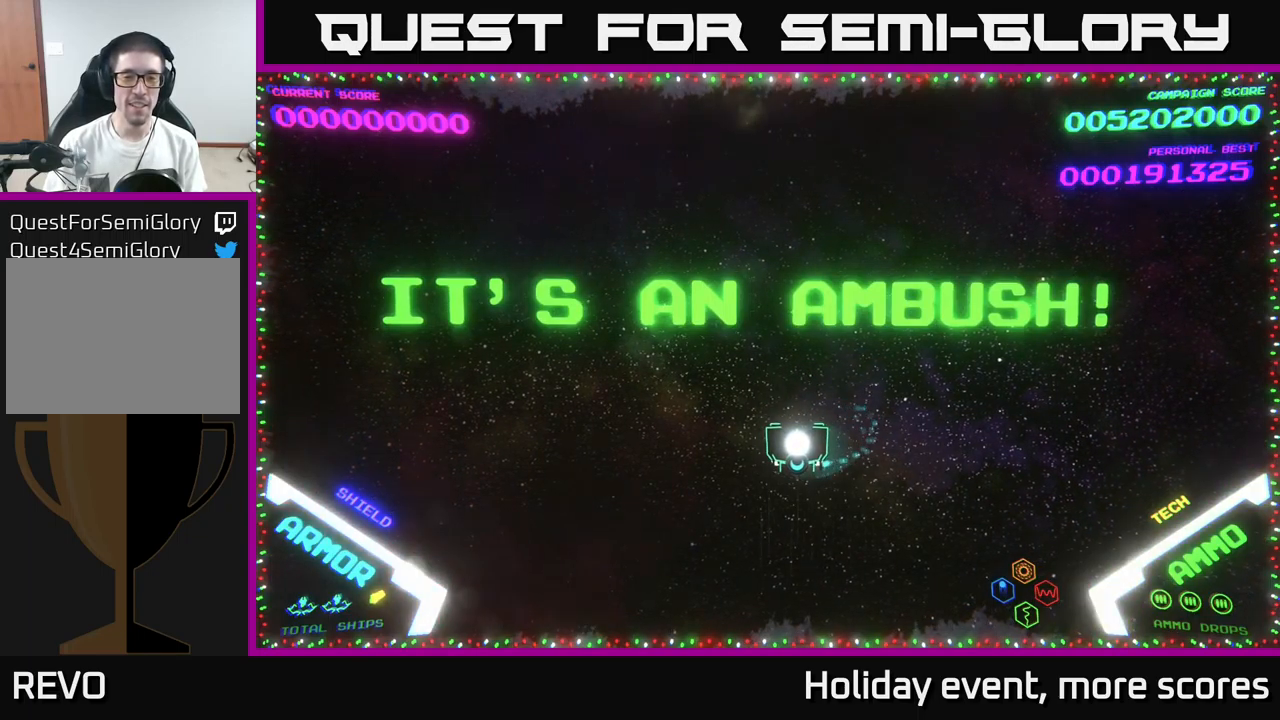
{"buttons": [], "left_stick": "center", "right_stick": "center", "events": []}
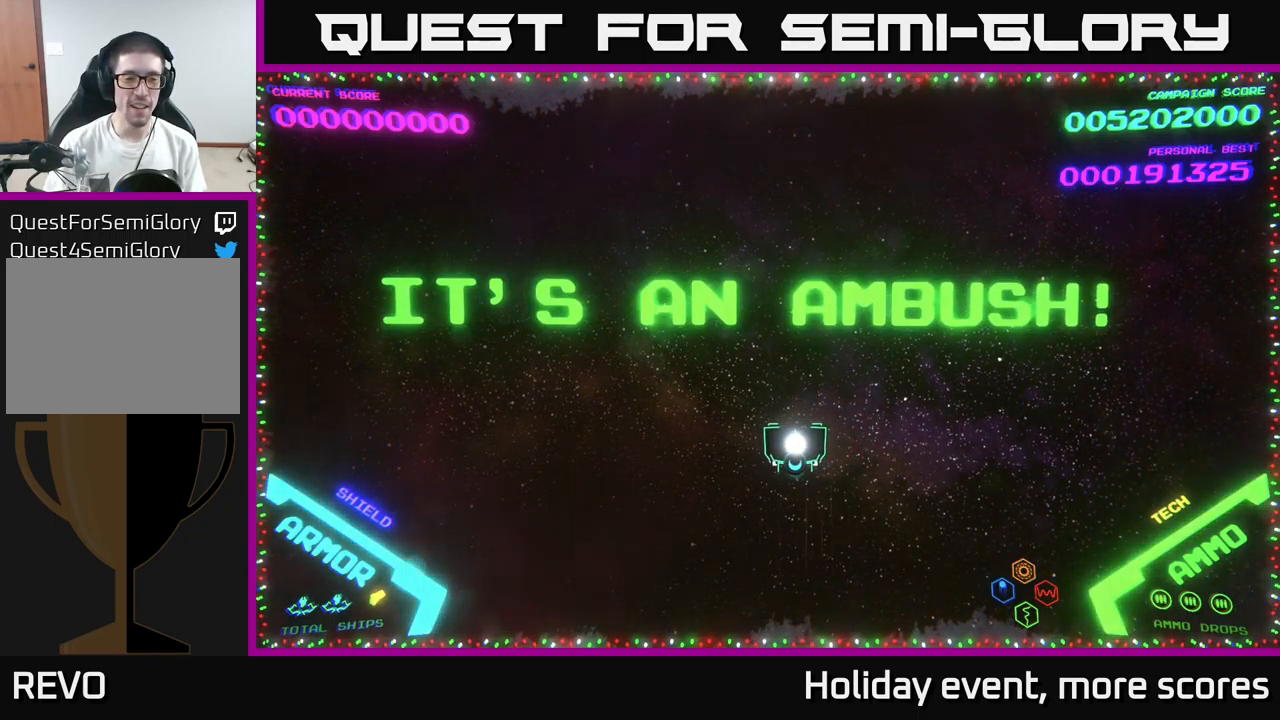
{"buttons": [], "left_stick": "center", "right_stick": "center", "events": []}
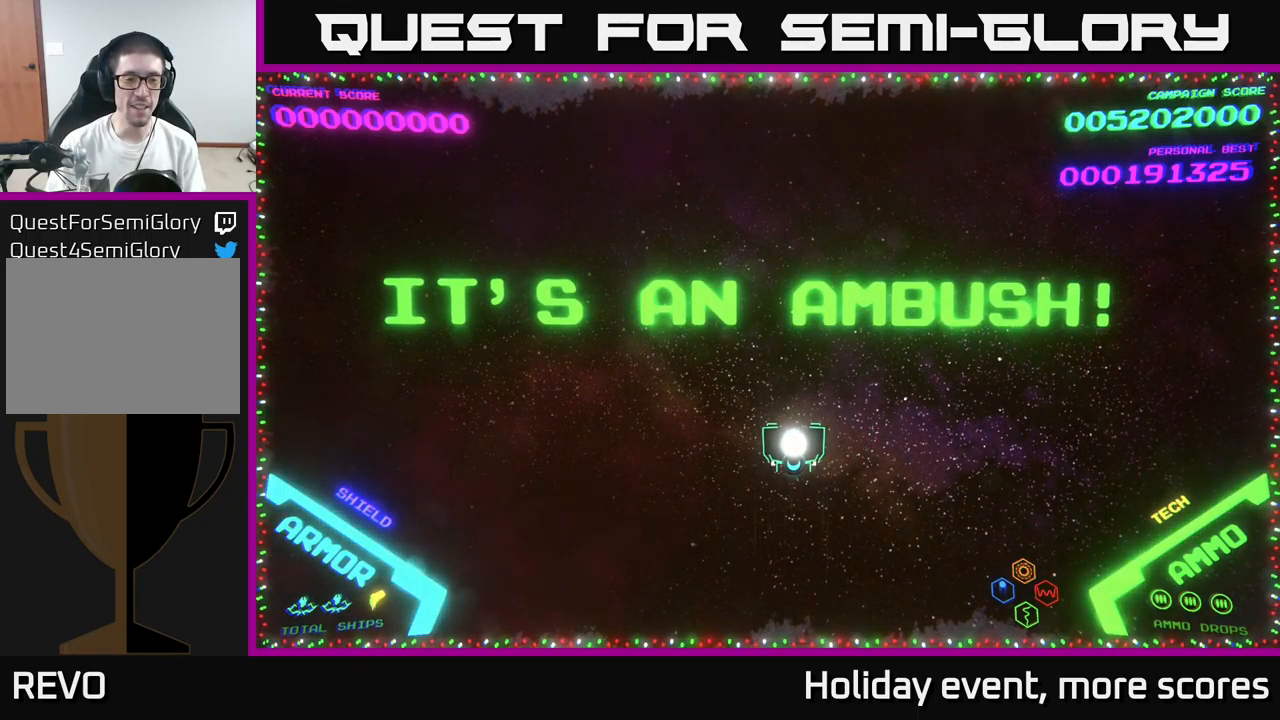
{"buttons": [], "left_stick": "center", "right_stick": "center", "events": []}
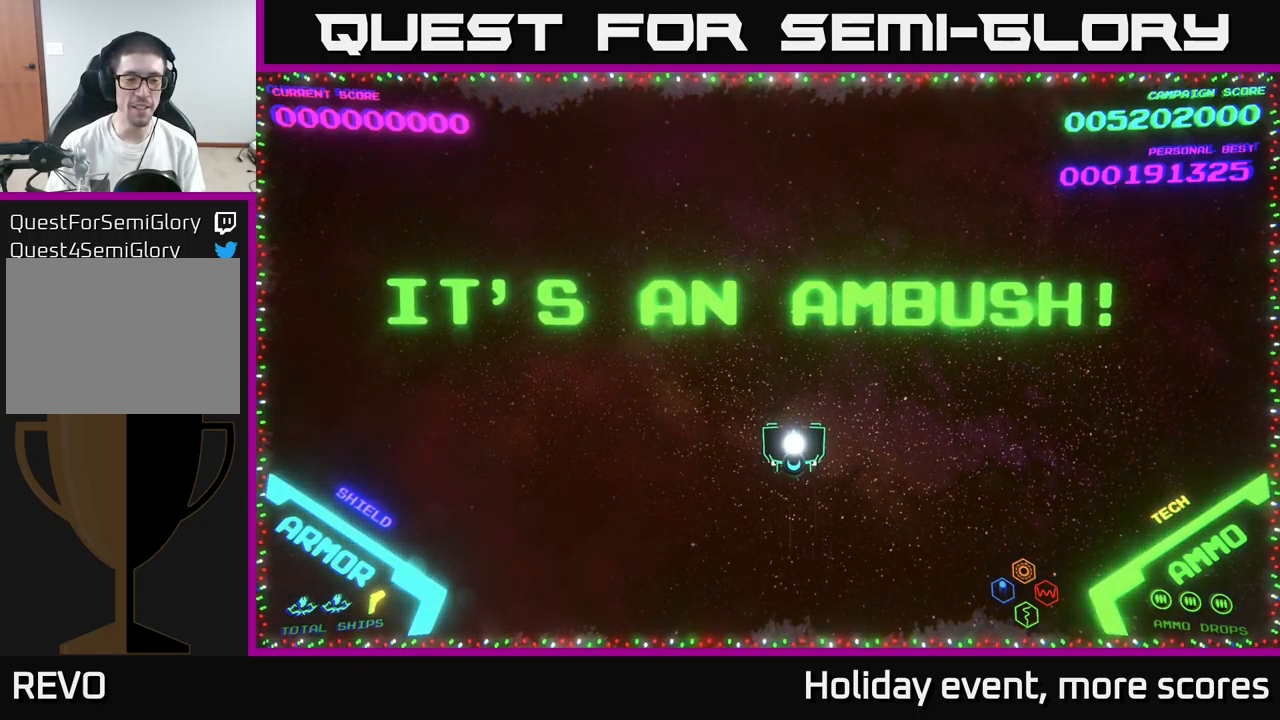
{"buttons": [], "left_stick": "center", "right_stick": "center", "events": []}
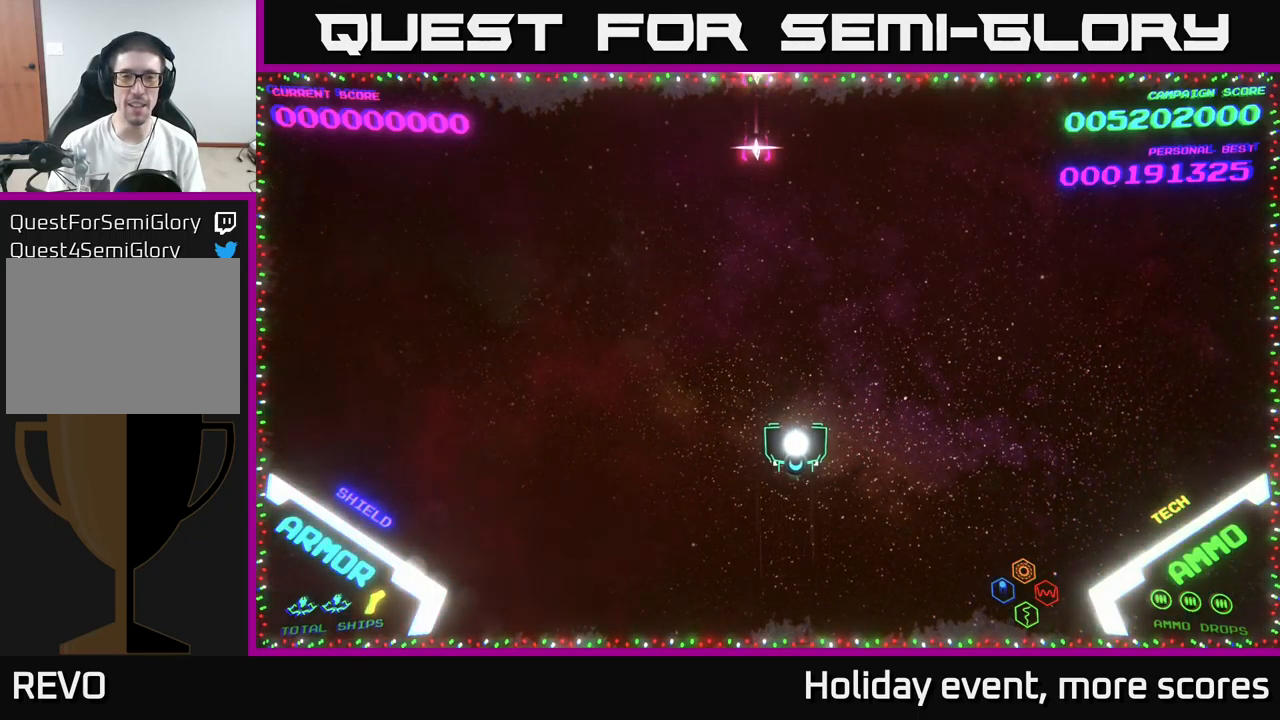
{"buttons": [], "left_stick": "right", "right_stick": "center", "events": [[234, "left_stick", "down-left"], [367, "left_stick", "down-right"], [450, "left_stick", "right"]]}
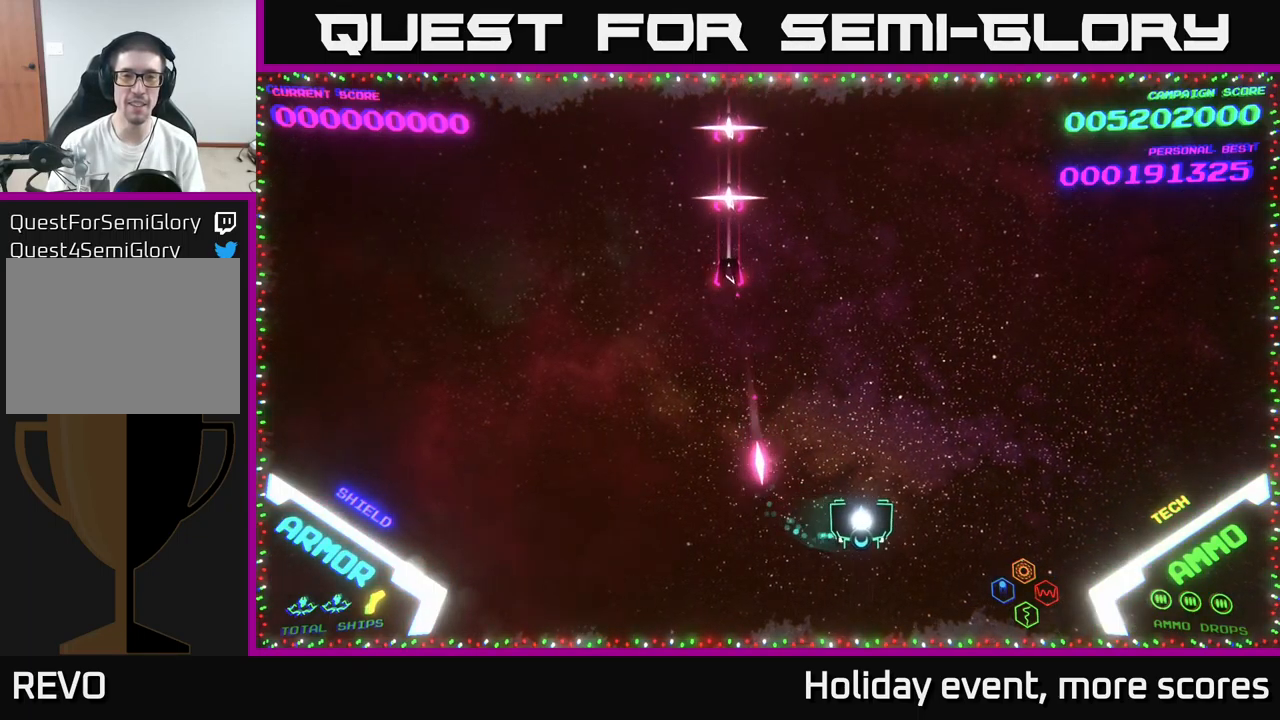
{"buttons": [], "left_stick": "up-right", "right_stick": "center", "events": [[317, "left_stick", "center"], [467, "left_stick", "up-right"]]}
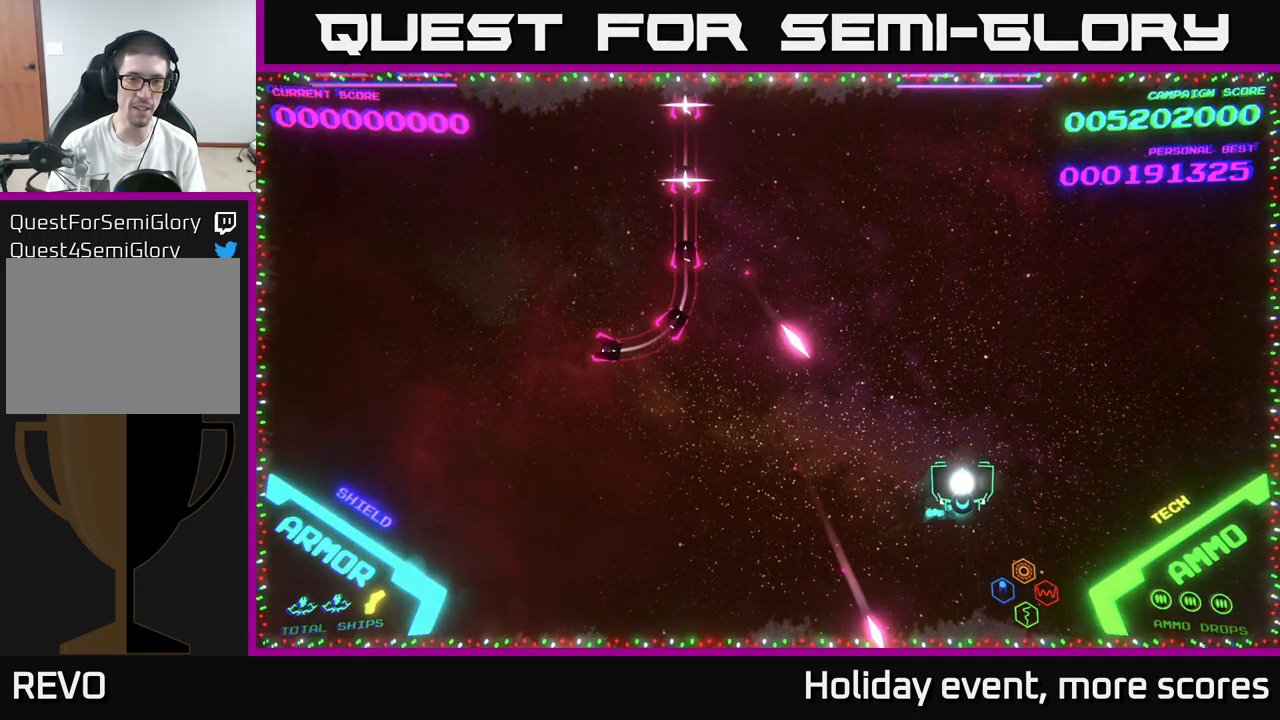
{"buttons": [], "left_stick": "up", "right_stick": "center", "events": [[134, "left_stick", "center"], [267, "left_stick", "up-right"], [417, "left_stick", "up"]]}
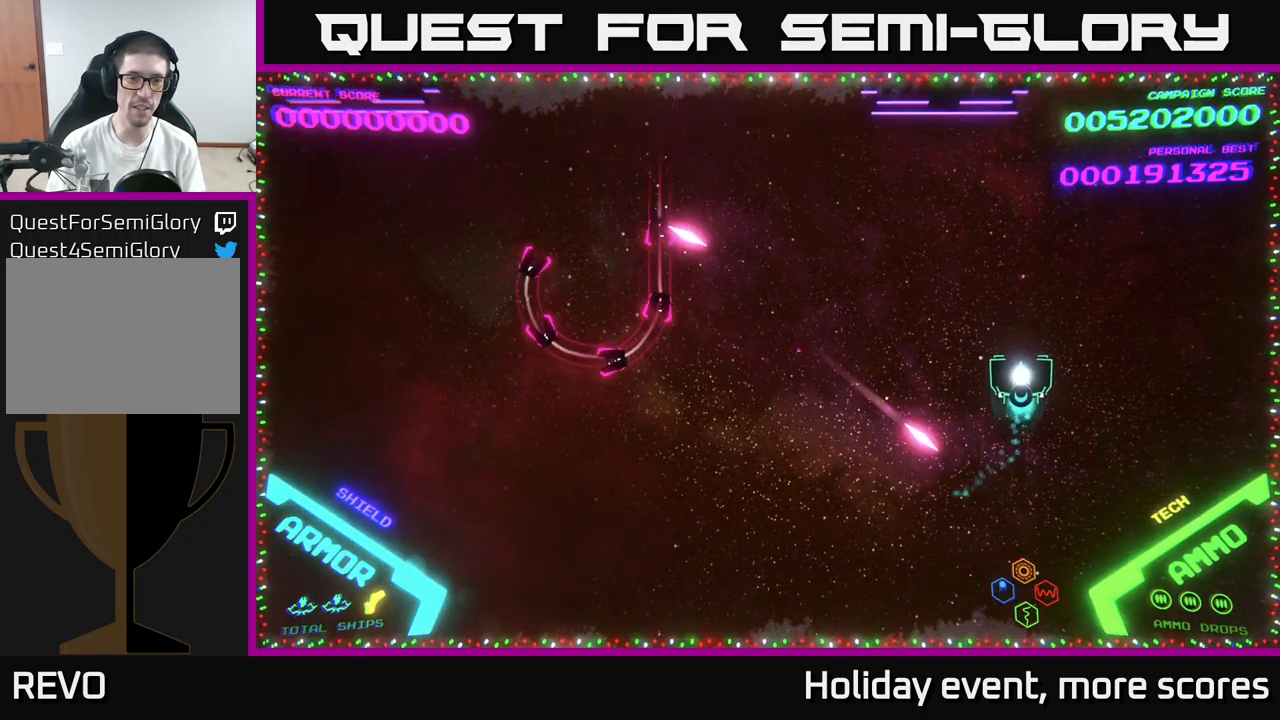
{"buttons": [], "left_stick": "down-left", "right_stick": "center", "events": [[134, "left_stick", "left"], [184, "left_stick", "down-left"]]}
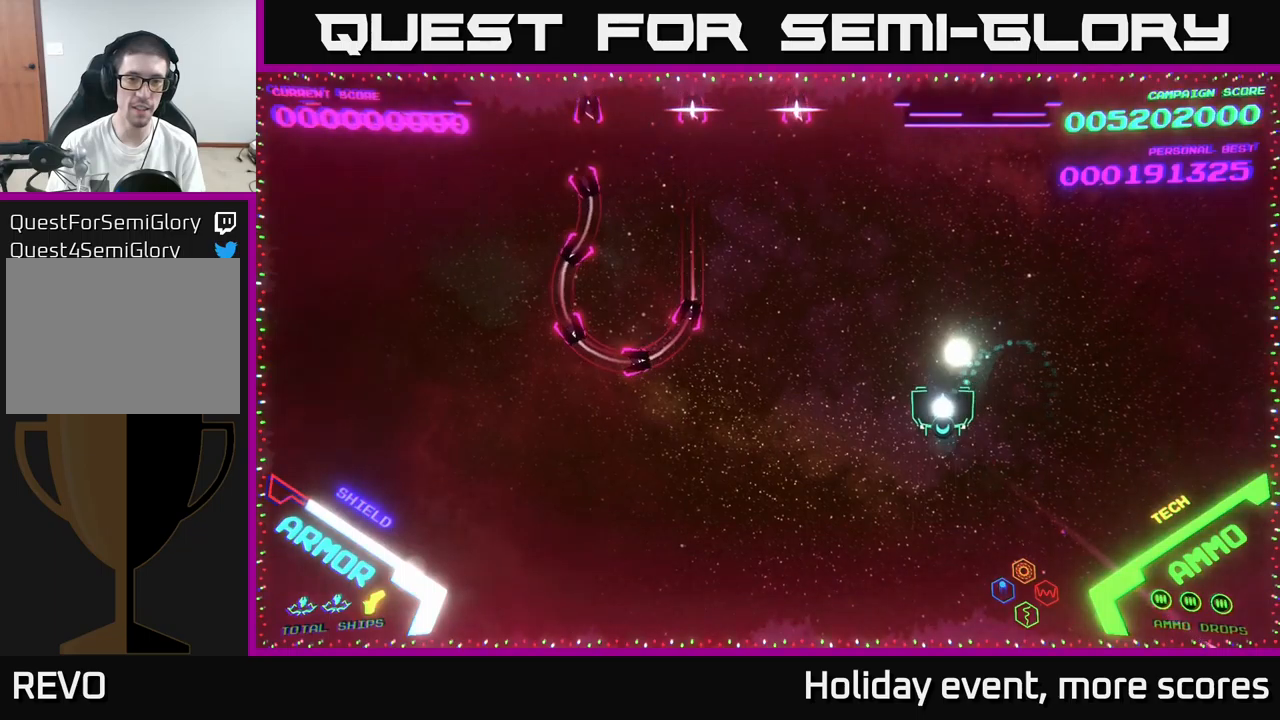
{"buttons": [], "left_stick": "down-left", "right_stick": "center", "events": []}
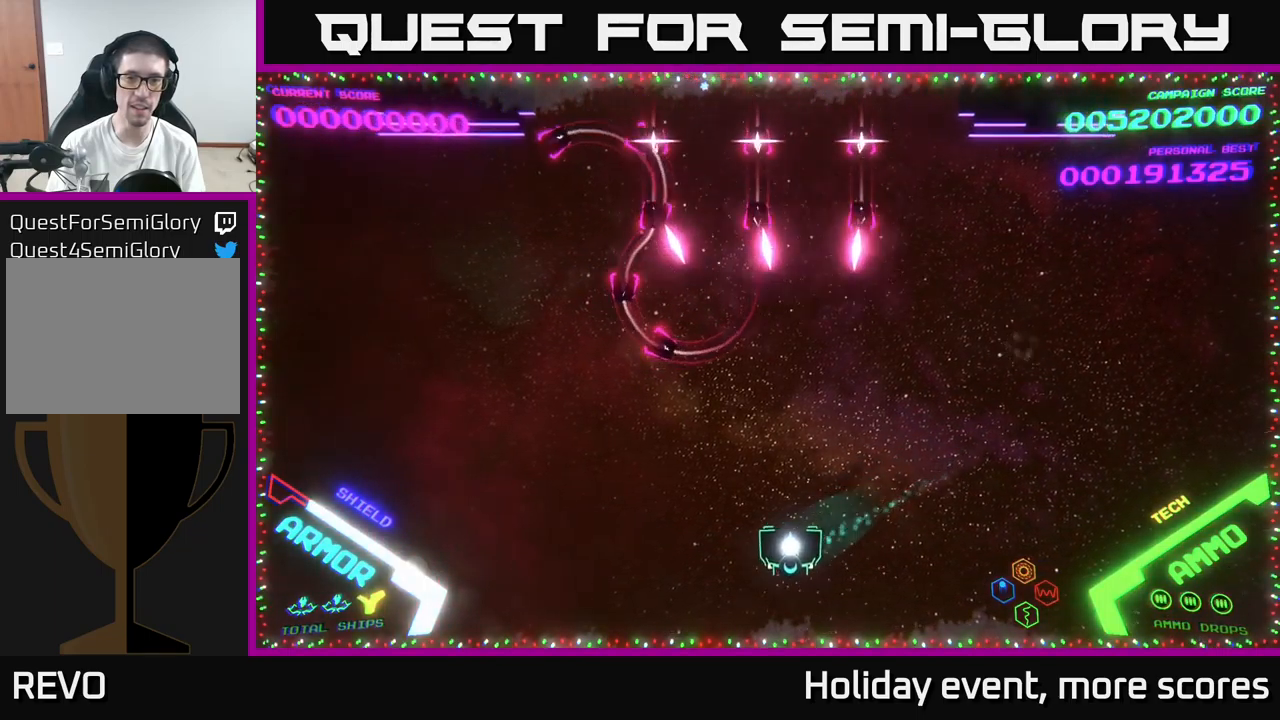
{"buttons": [], "left_stick": "up-left", "right_stick": "center", "events": [[83, "left_stick", "left"], [433, "left_stick", "up-left"]]}
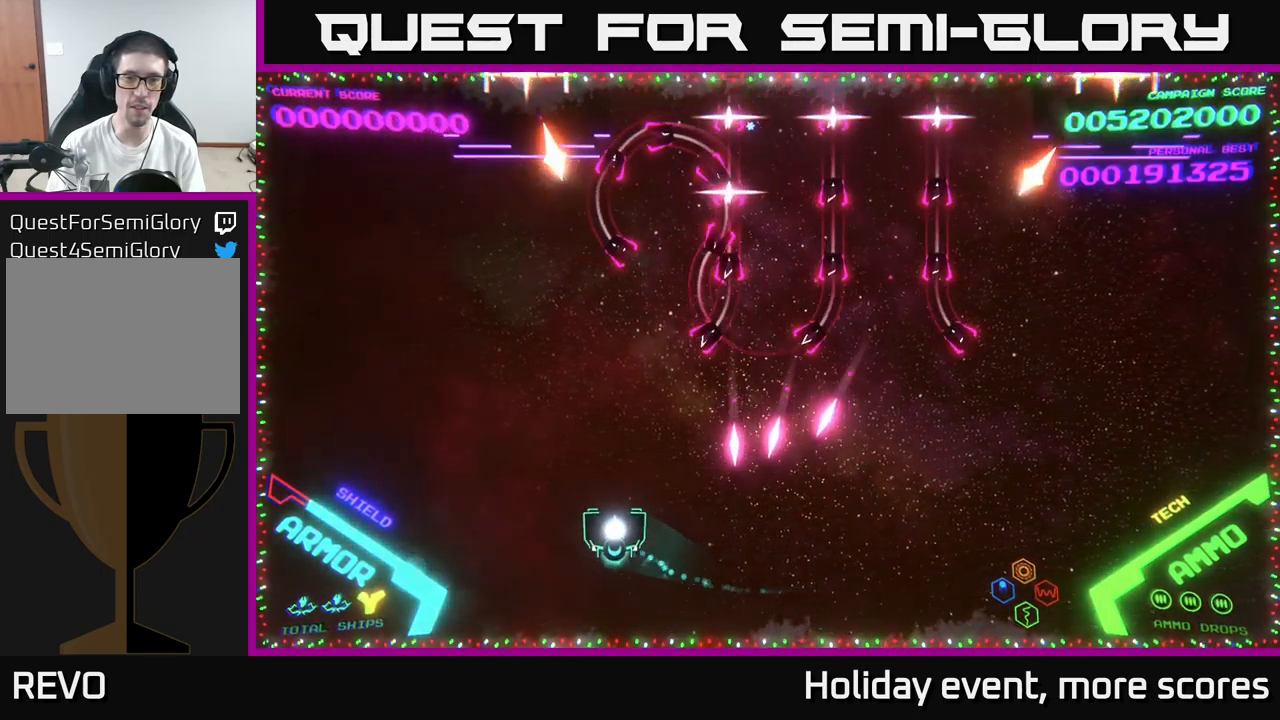
{"buttons": [], "left_stick": "up", "right_stick": "center", "events": [[383, "left_stick", "up"]]}
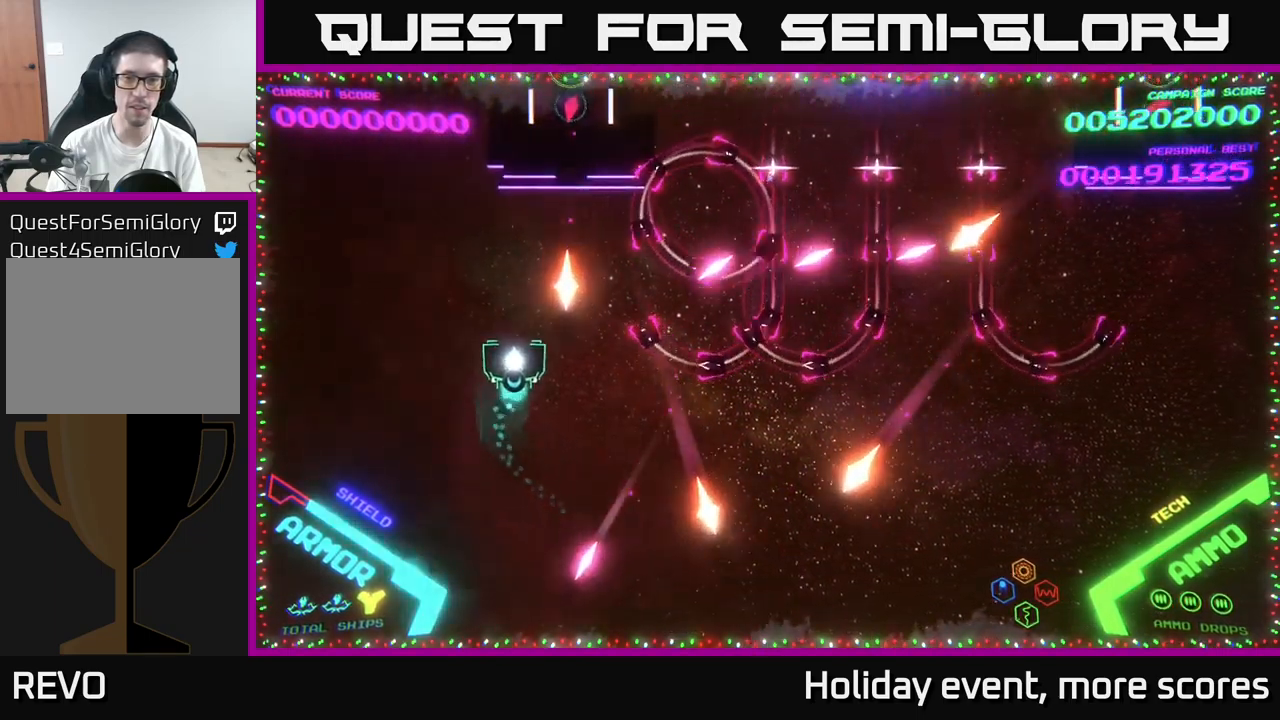
{"buttons": [], "left_stick": "up-right", "right_stick": "center", "events": [[117, "left_stick", "right"], [250, "left_stick", "up-right"]]}
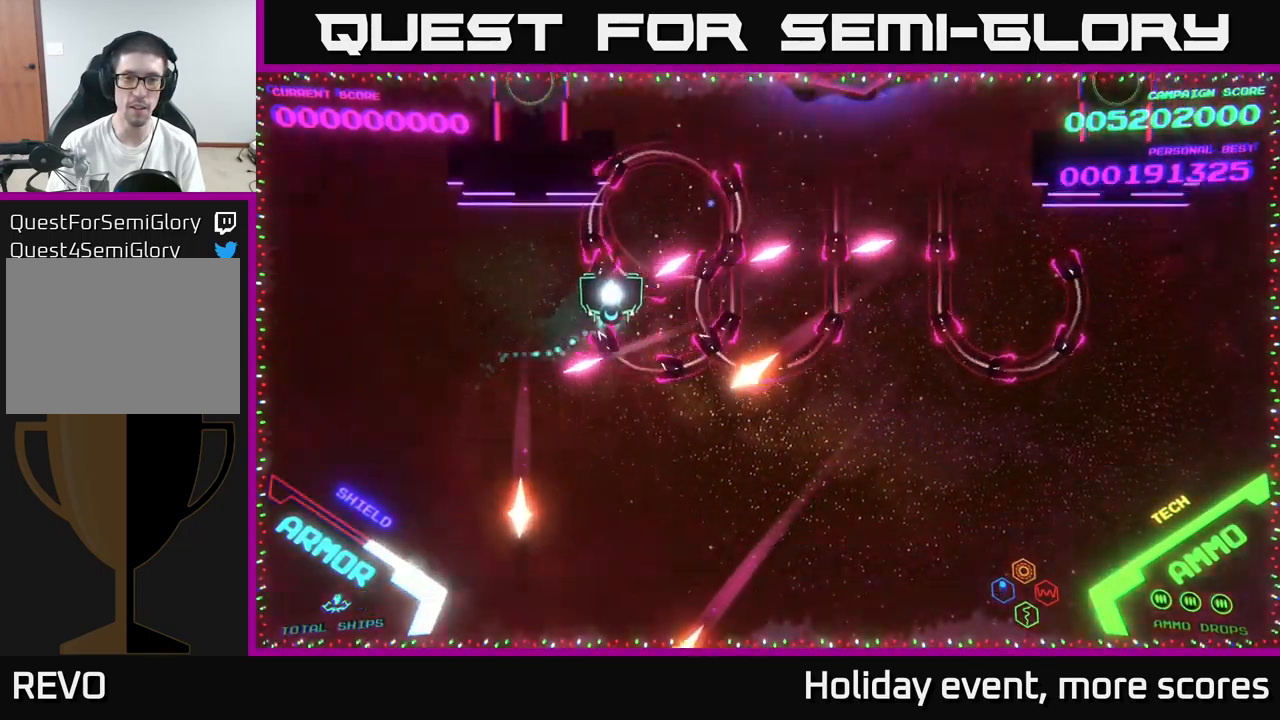
{"buttons": ["B"], "left_stick": "up-right", "right_stick": "center", "events": [[33, "B", "down"]]}
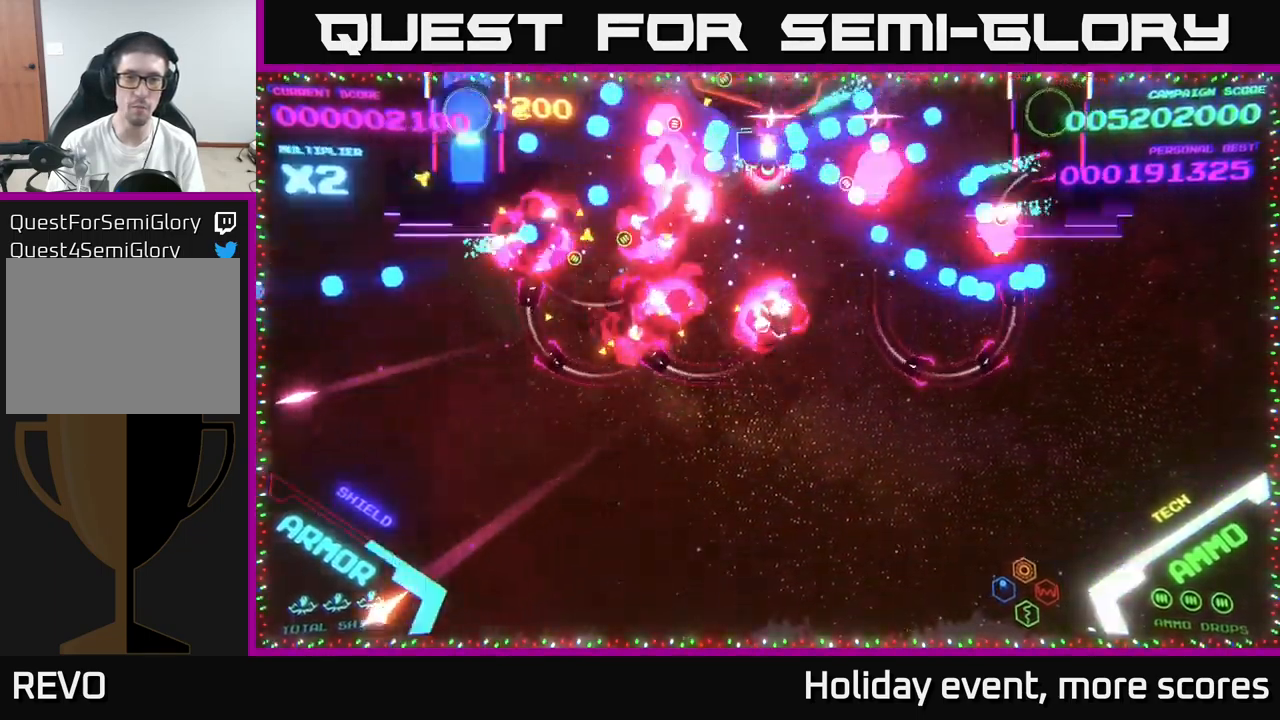
{"buttons": ["B"], "left_stick": "up", "right_stick": "center", "events": [[183, "B", "up"], [183, "left_stick", "down"], [250, "B", "down"], [450, "left_stick", "up"]]}
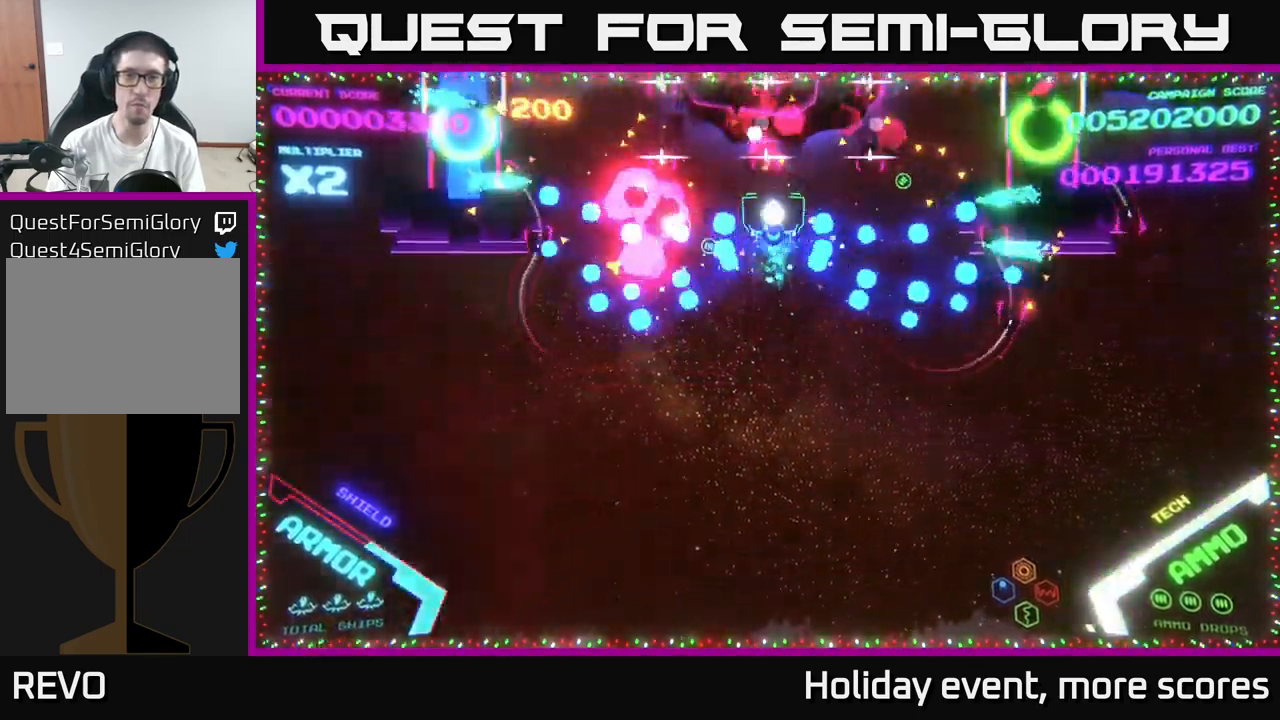
{"buttons": ["B"], "left_stick": "down", "right_stick": "center", "events": [[233, "left_stick", "left"], [433, "left_stick", "down"]]}
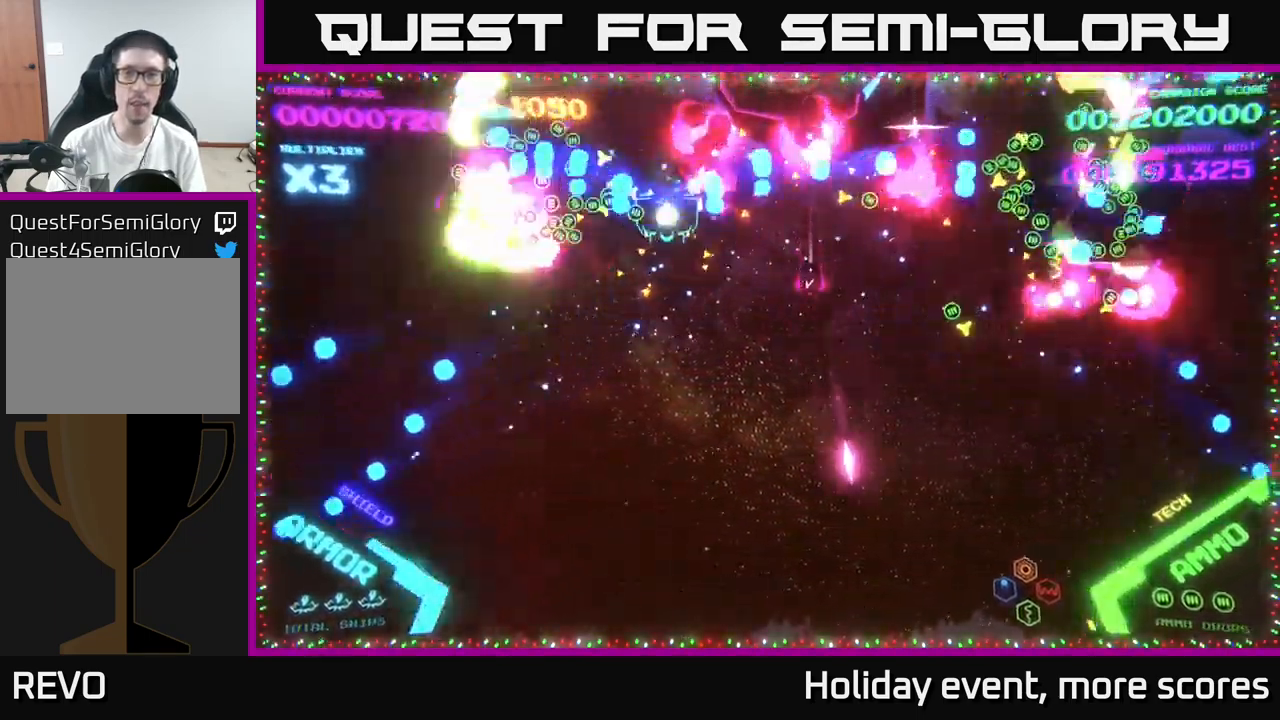
{"buttons": [], "left_stick": "down-right", "right_stick": "center", "events": [[217, "B", "up"], [300, "left_stick", "down-right"]]}
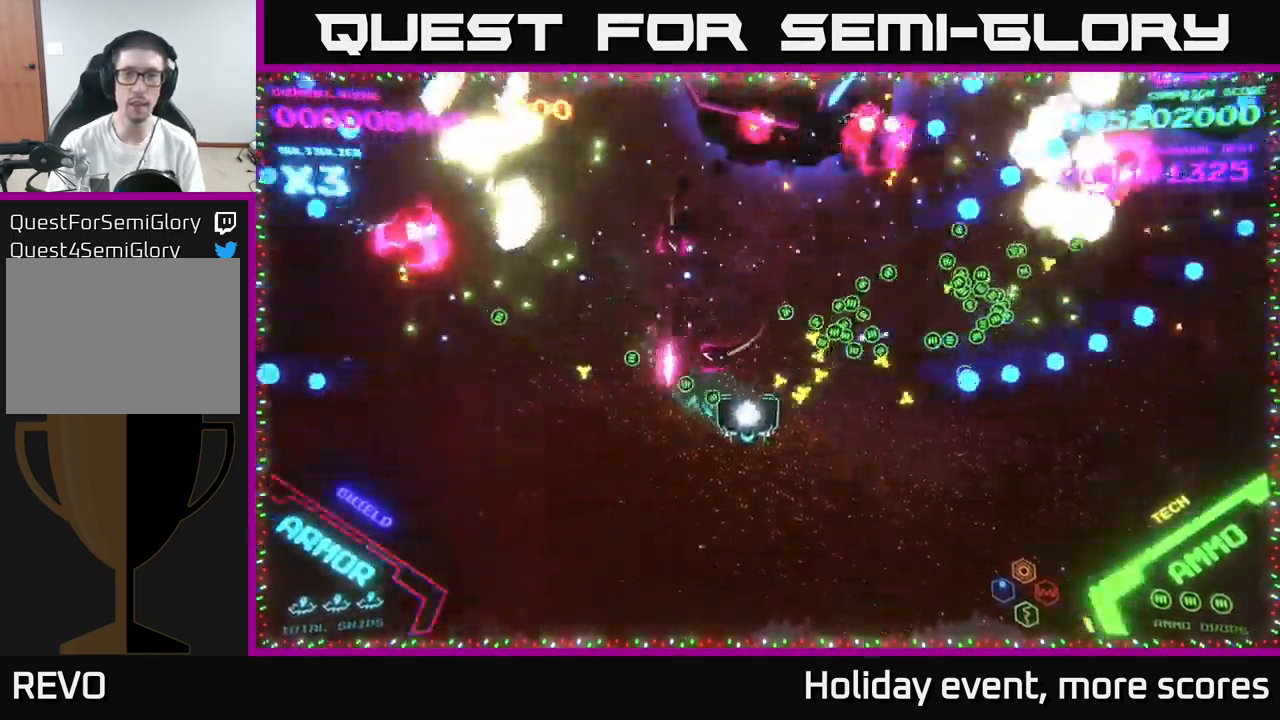
{"buttons": ["B"], "left_stick": "up", "right_stick": "center", "events": [[250, "left_stick", "up-right"], [317, "left_stick", "up"], [367, "B", "down"]]}
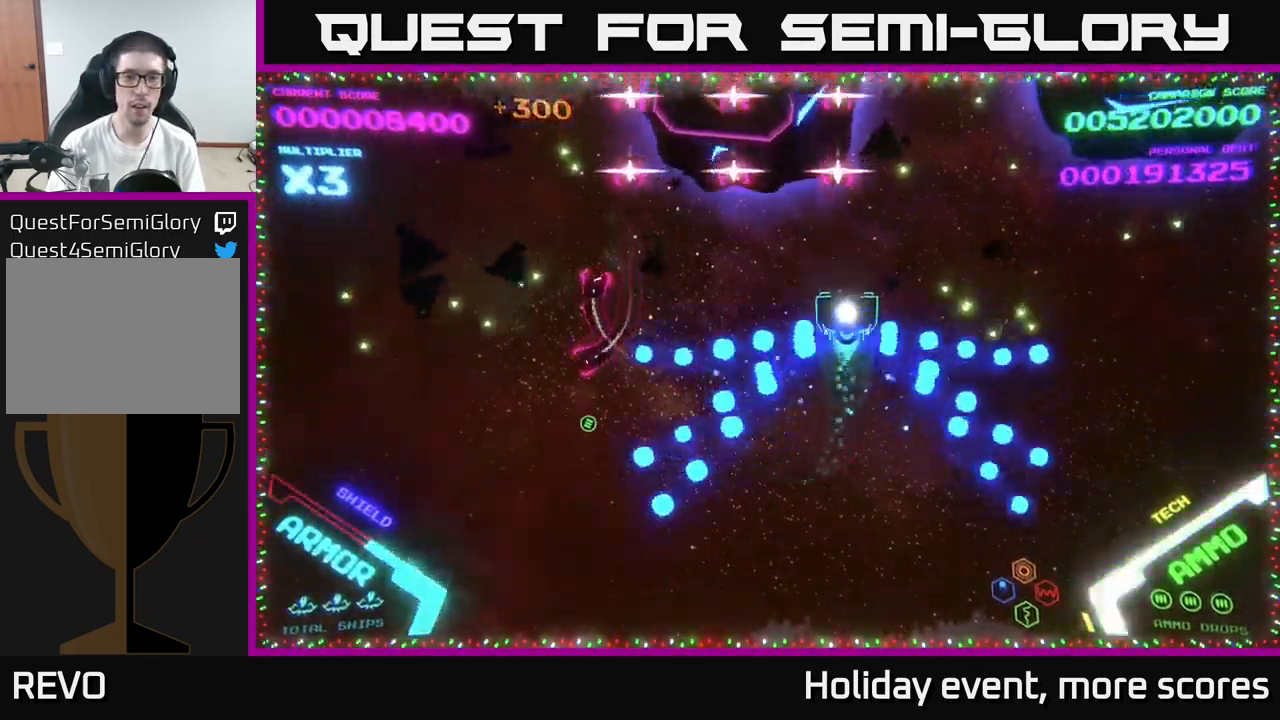
{"buttons": [], "left_stick": "down", "right_stick": "center", "events": [[100, "left_stick", "up-right"], [250, "B", "up"], [300, "left_stick", "down-right"], [317, "B", "down"], [350, "left_stick", "down"], [399, "B", "up"]]}
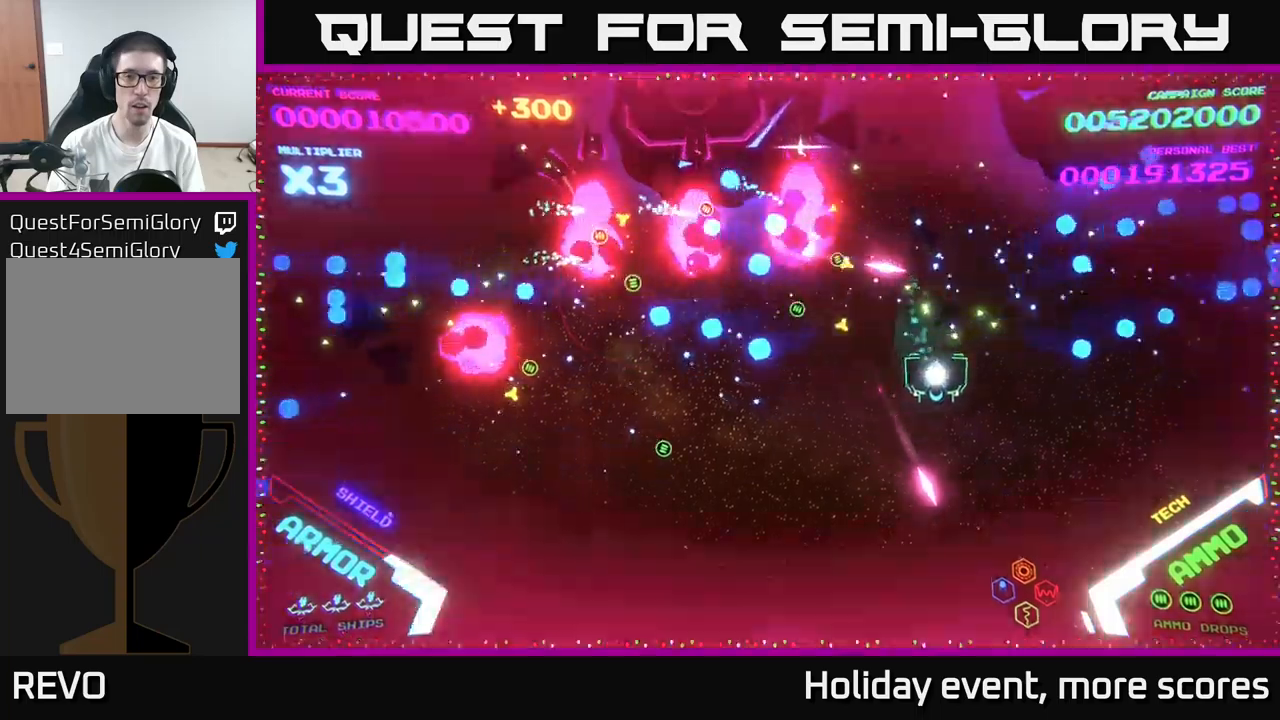
{"buttons": [], "left_stick": "down-left", "right_stick": "center", "events": [[217, "left_stick", "down-right"], [400, "left_stick", "down-left"]]}
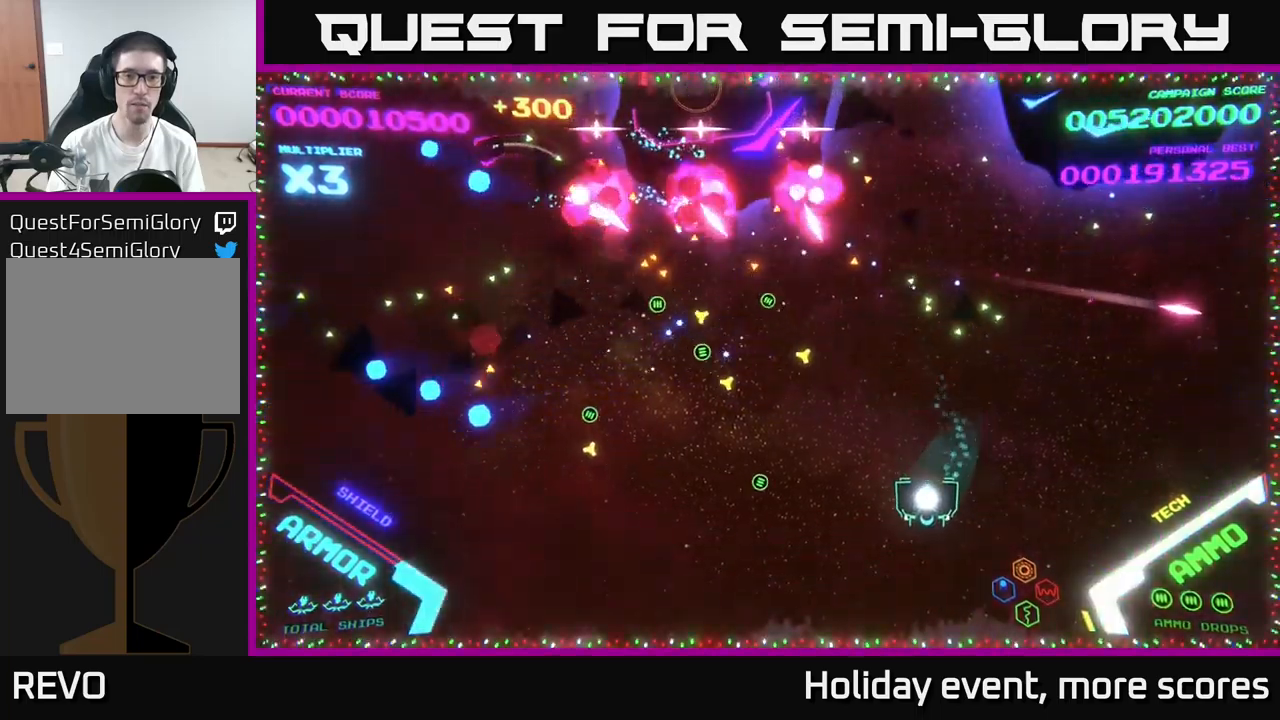
{"buttons": [], "left_stick": "down-left", "right_stick": "center", "events": [[133, "left_stick", "up-left"], [283, "left_stick", "down-left"]]}